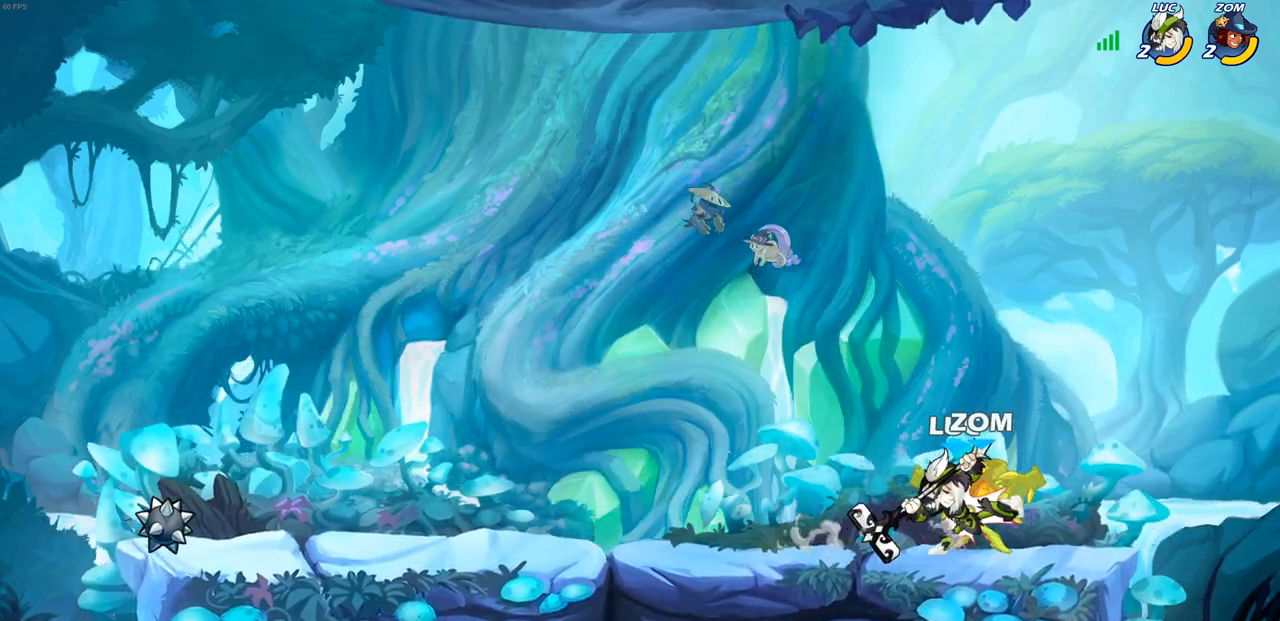
Gameplay with a controller (PlayStation layout); each line is a JSON object with the inputs held at the frame after it. "events" lists button and stick changes between this image and that frame as [ms after this image, input, new state], when the widget could be followed in between.
{"buttons": [], "left_stick": "center", "right_stick": "center", "events": [[83, "SQUARE", "up"], [167, "SQUARE", "down"], [250, "SQUARE", "up"], [350, "SQUARE", "down"], [433, "SQUARE", "up"]]}
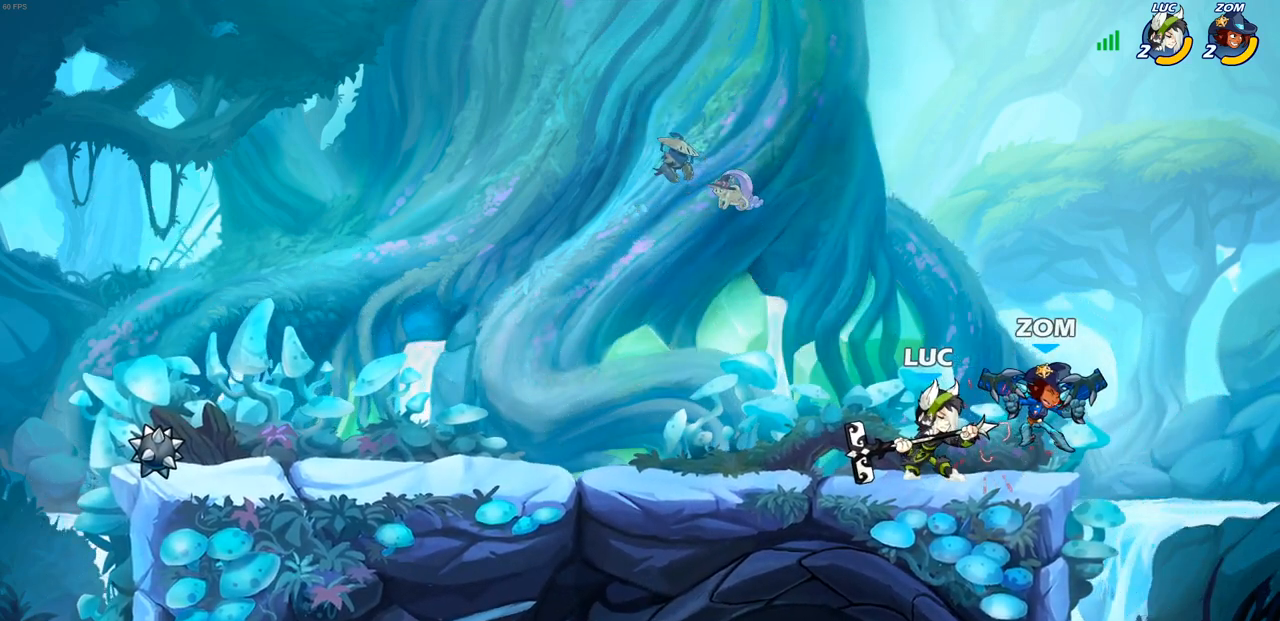
{"buttons": ["CIRCLE", "R2"], "left_stick": "right", "right_stick": "center", "events": [[33, "SQUARE", "down"], [150, "SQUARE", "up"], [233, "left_stick", "right"], [417, "R2", "down"], [467, "CIRCLE", "down"]]}
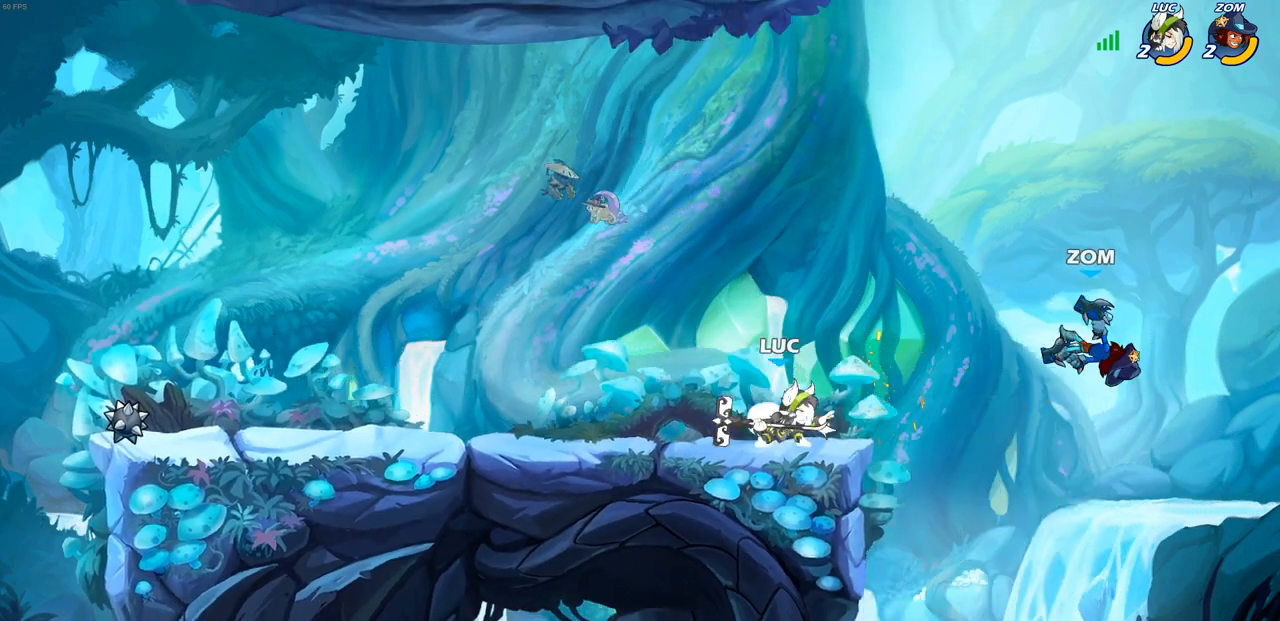
{"buttons": [], "left_stick": "center", "right_stick": "center", "events": [[33, "R2", "up"], [67, "CIRCLE", "up"], [150, "left_stick", "center"]]}
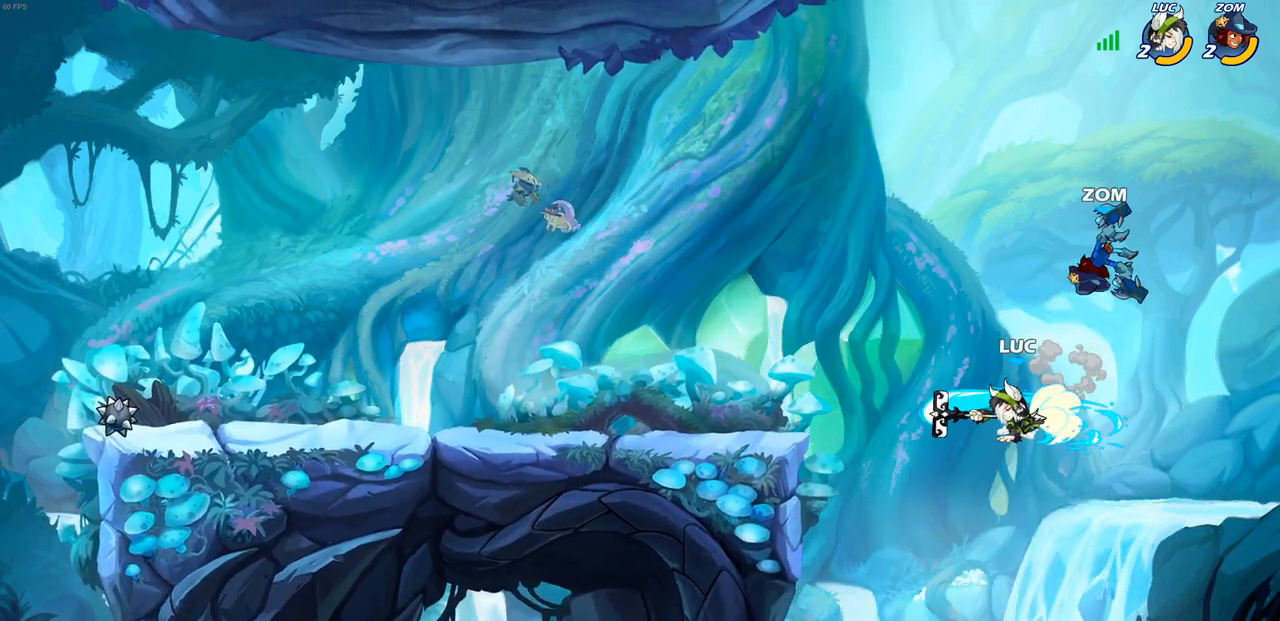
{"buttons": [], "left_stick": "left", "right_stick": "center", "events": [[333, "left_stick", "left"], [433, "CIRCLE", "down"], [500, "CIRCLE", "up"]]}
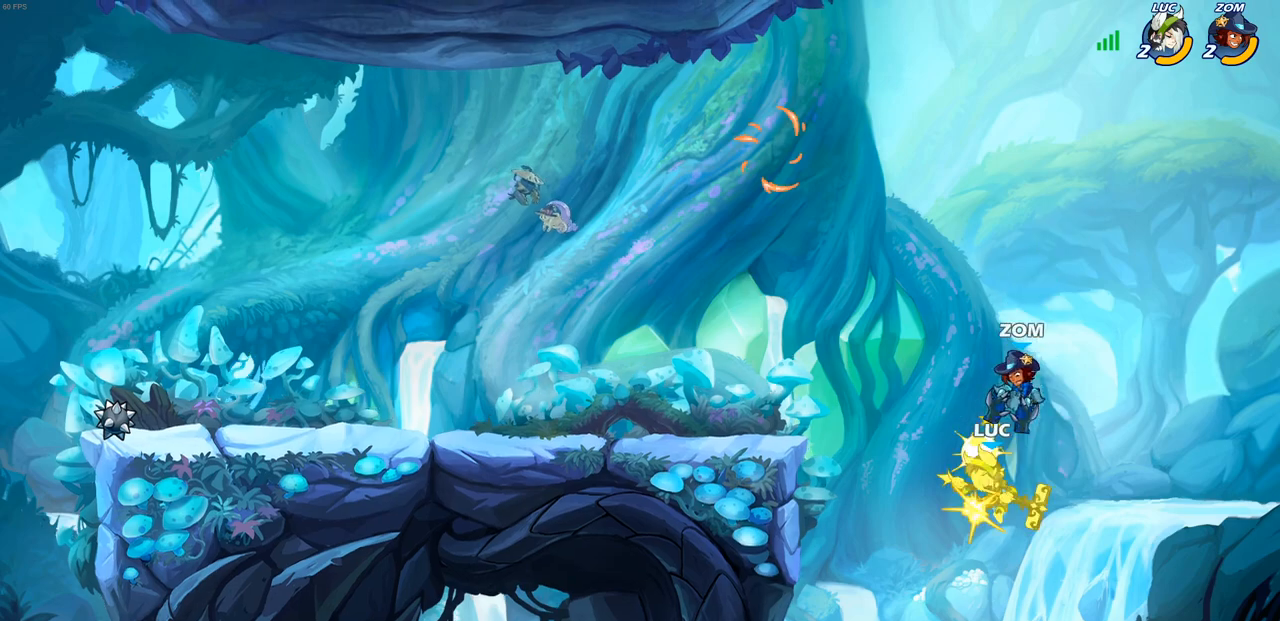
{"buttons": [], "left_stick": "center", "right_stick": "center", "events": [[250, "left_stick", "center"]]}
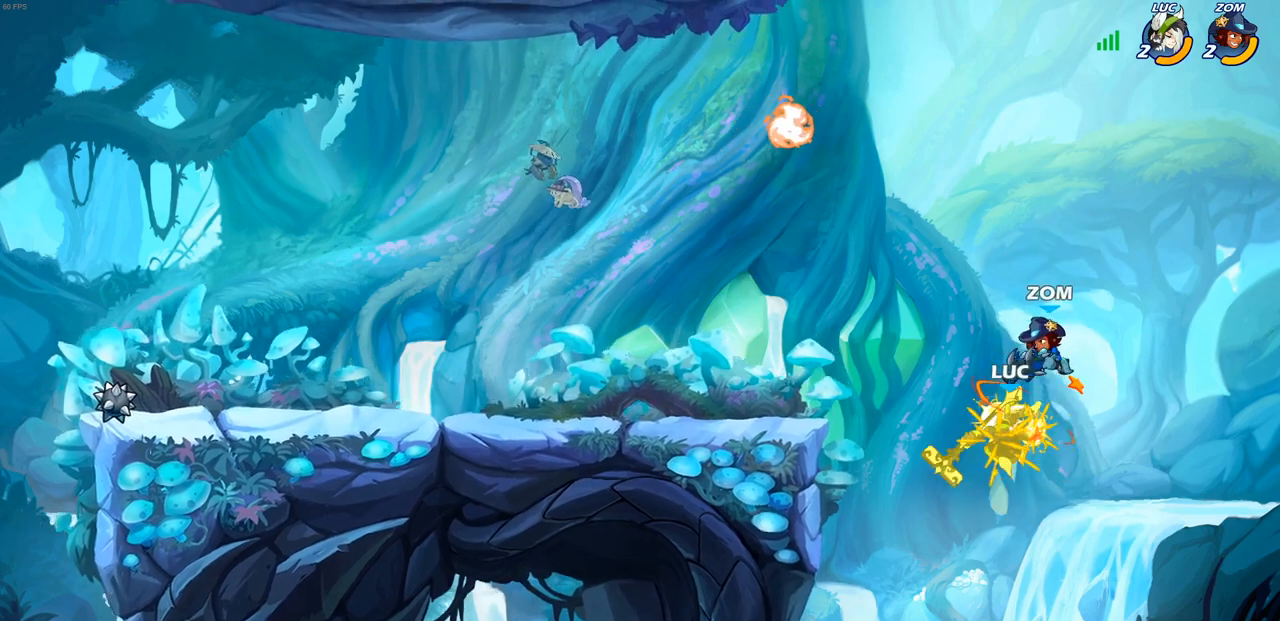
{"buttons": ["CROSS"], "left_stick": "right", "right_stick": "center", "events": [[133, "left_stick", "right"], [417, "CROSS", "down"]]}
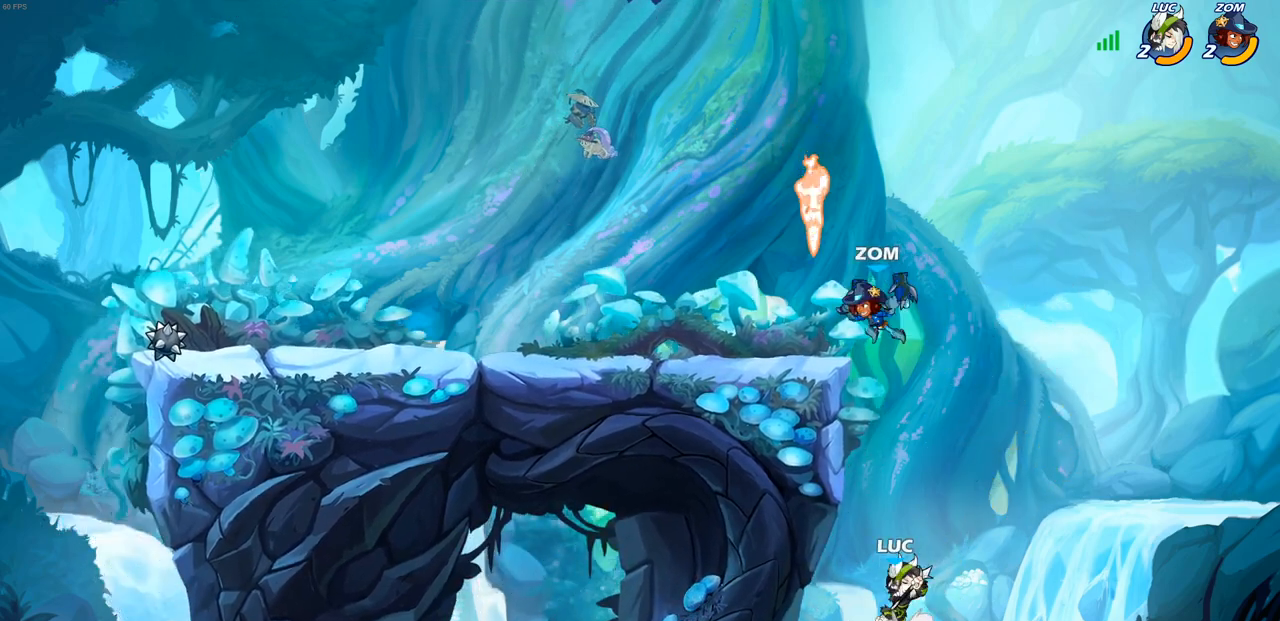
{"buttons": [], "left_stick": "up-left", "right_stick": "center", "events": [[83, "CROSS", "up"], [83, "left_stick", "up"], [150, "CROSS", "down"], [167, "left_stick", "up-left"], [483, "CROSS", "up"]]}
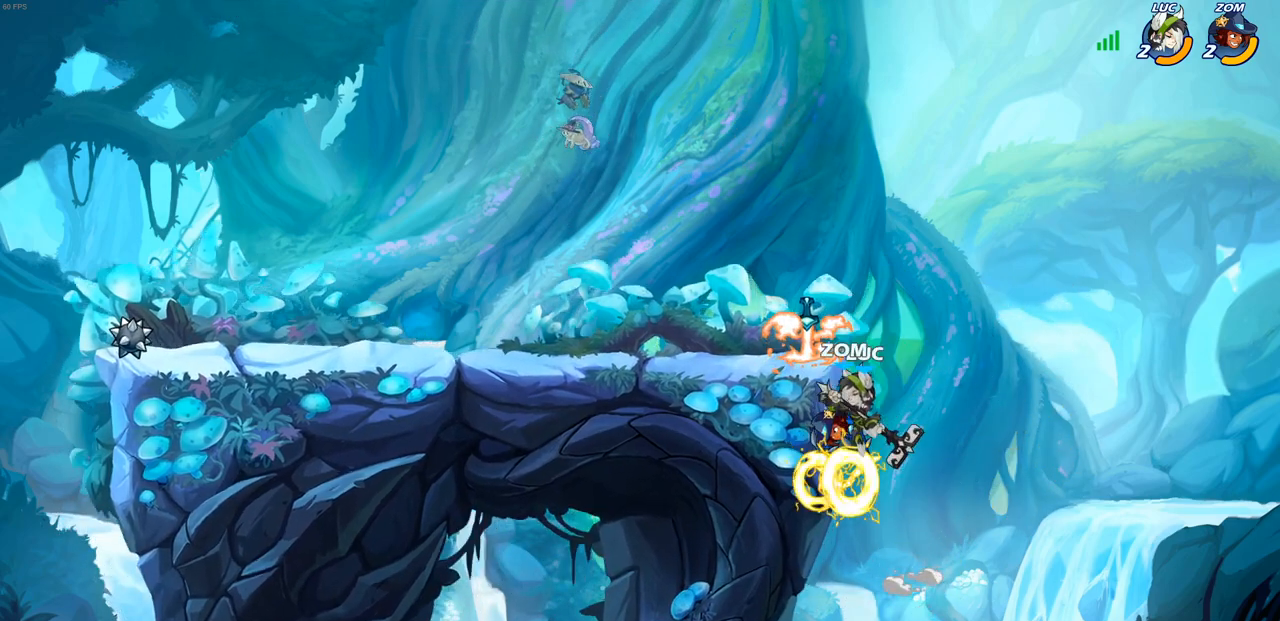
{"buttons": ["CROSS"], "left_stick": "up-left", "right_stick": "center", "events": [[383, "CROSS", "down"]]}
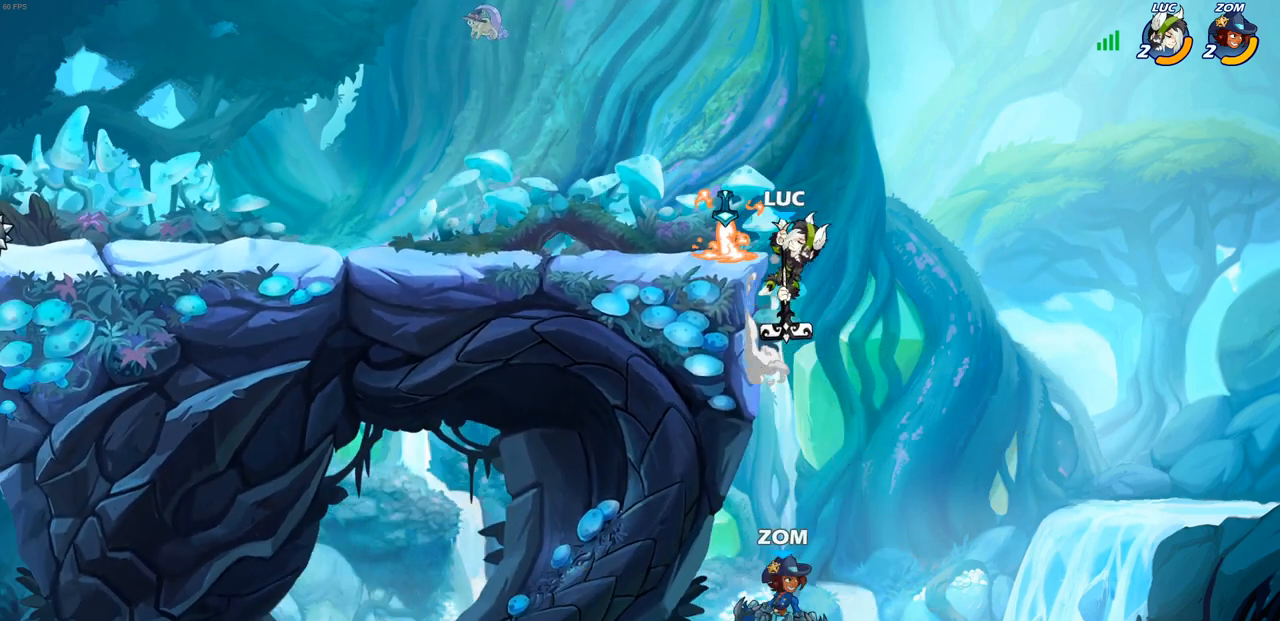
{"buttons": [], "left_stick": "down-left", "right_stick": "center", "events": [[117, "CROSS", "up"], [117, "R2", "down"], [350, "left_stick", "left"], [367, "R2", "up"], [450, "left_stick", "down-left"]]}
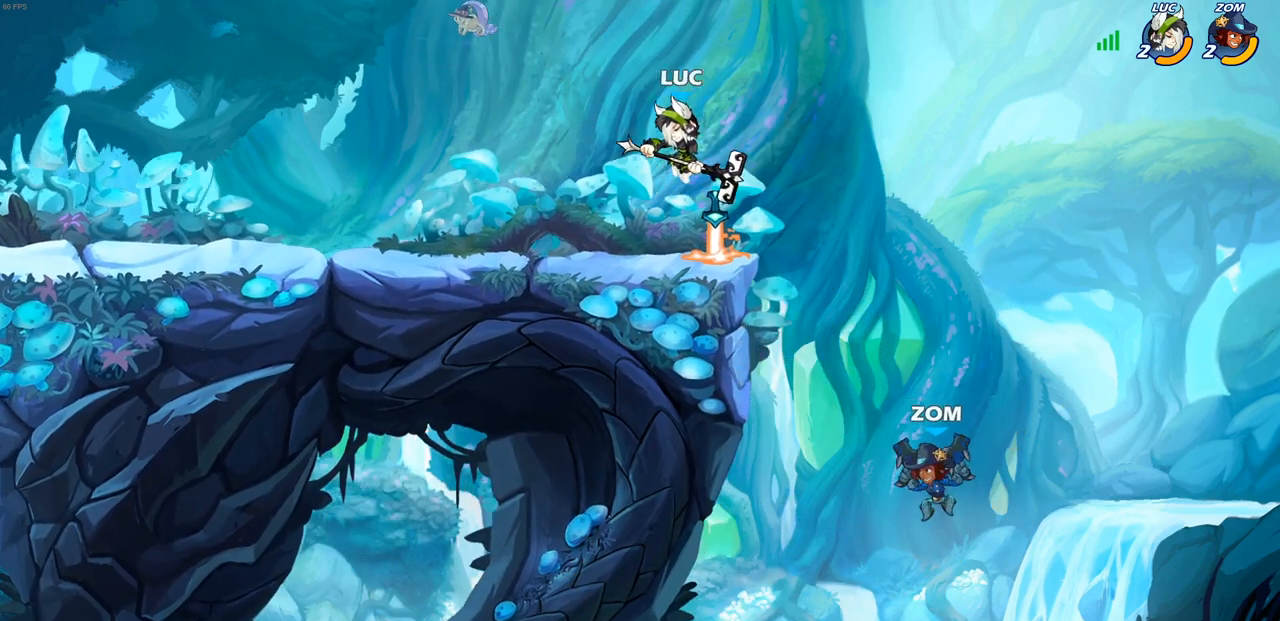
{"buttons": [], "left_stick": "center", "right_stick": "center", "events": [[17, "left_stick", "down"], [83, "left_stick", "right"], [217, "left_stick", "down"], [300, "CIRCLE", "down"], [400, "CIRCLE", "up"], [500, "left_stick", "center"]]}
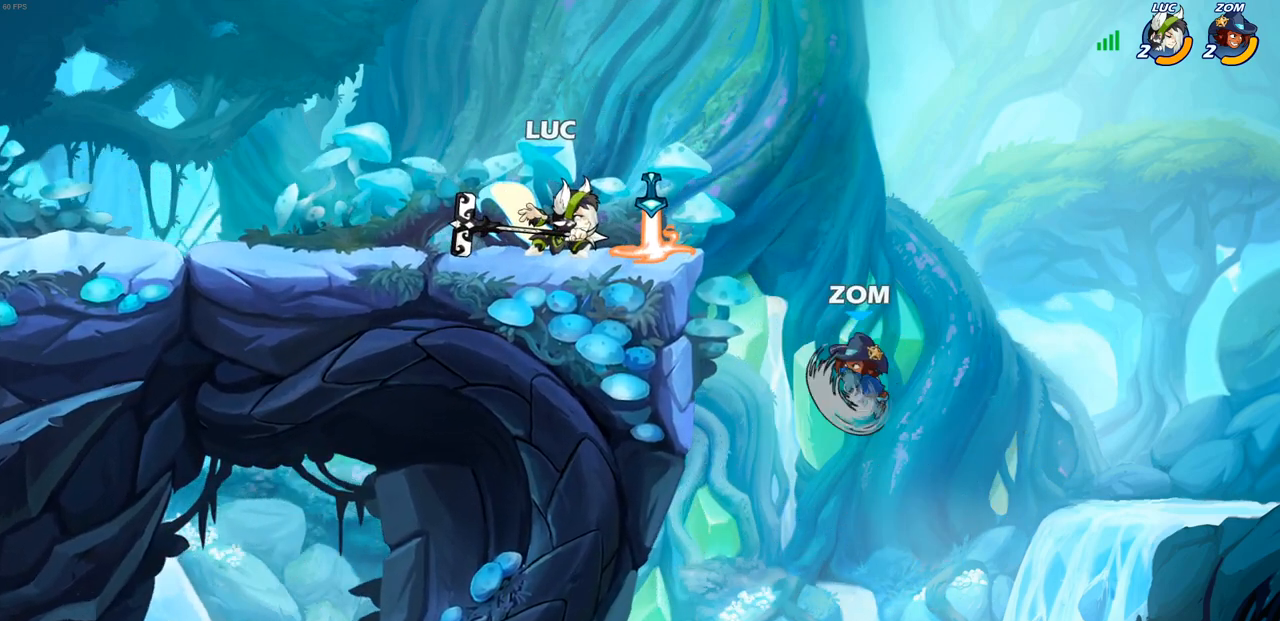
{"buttons": [], "left_stick": "right", "right_stick": "center", "events": [[483, "left_stick", "right"]]}
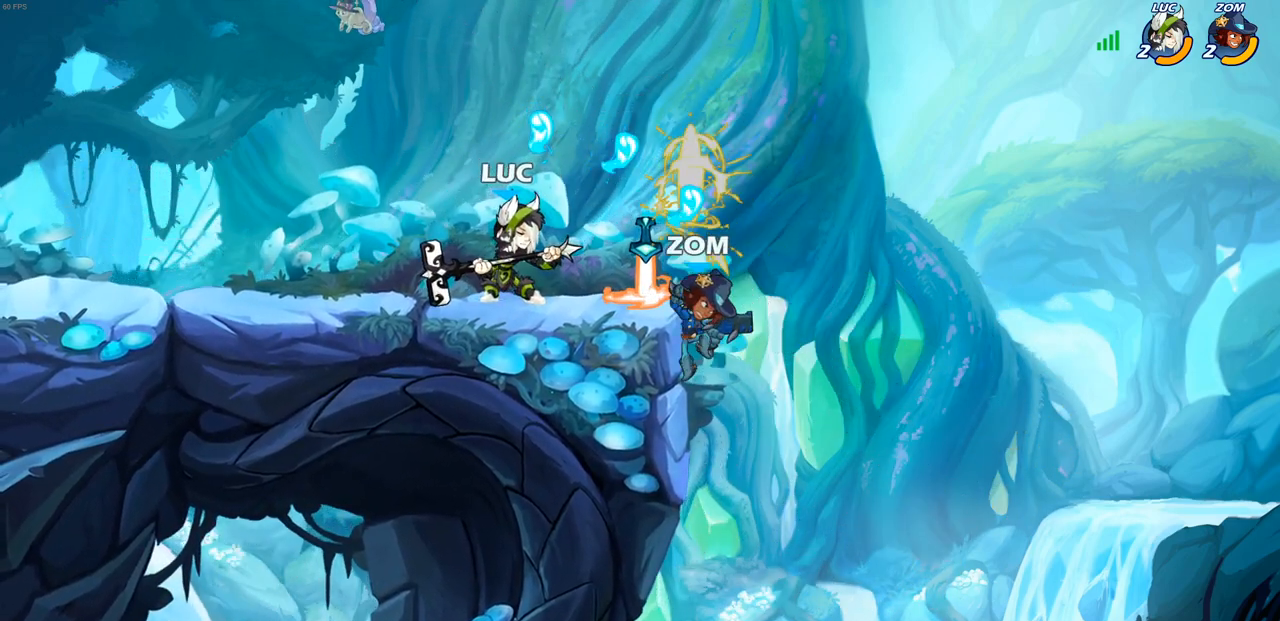
{"buttons": ["CIRCLE"], "left_stick": "down", "right_stick": "center", "events": [[67, "R2", "down"], [83, "CROSS", "down"], [117, "left_stick", "down"], [133, "CIRCLE", "down"], [150, "CROSS", "up"], [167, "R2", "up"]]}
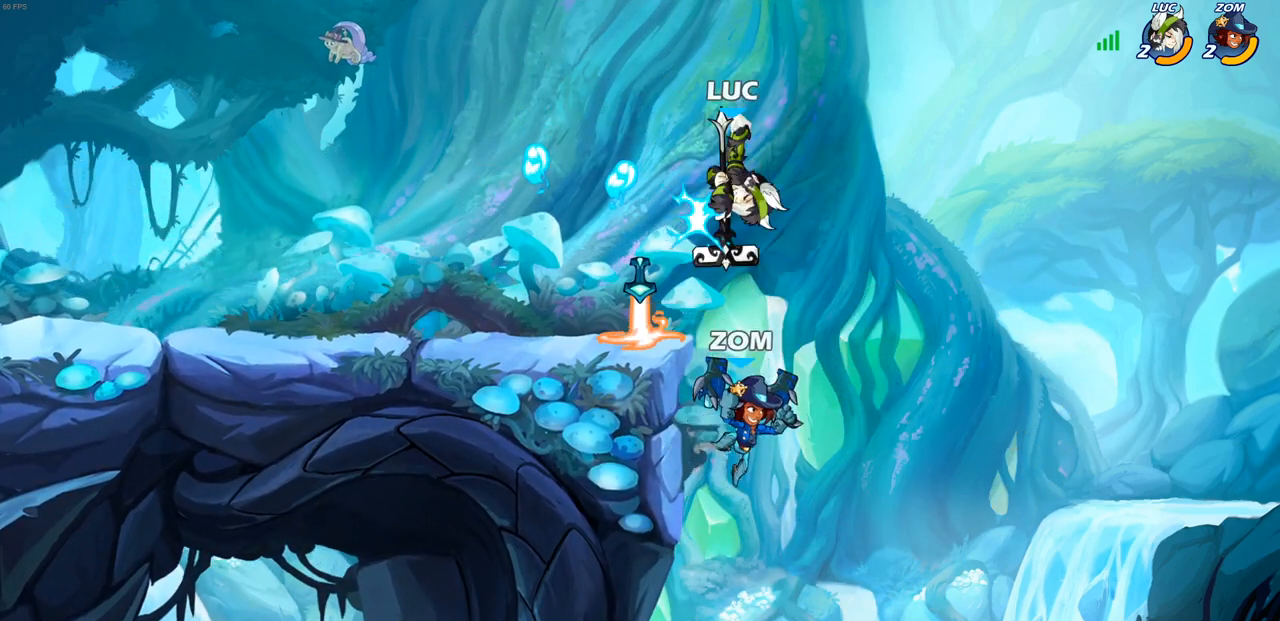
{"buttons": [], "left_stick": "center", "right_stick": "center", "events": [[217, "CIRCLE", "up"], [250, "left_stick", "center"]]}
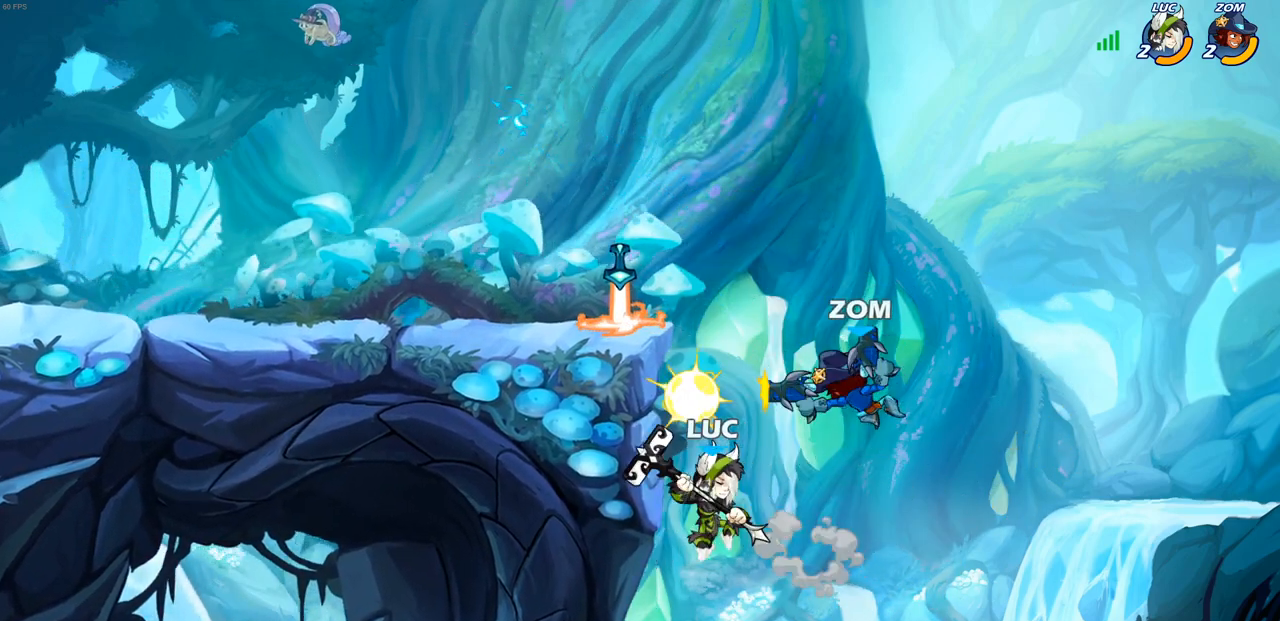
{"buttons": [], "left_stick": "up-left", "right_stick": "center", "events": [[17, "left_stick", "right"], [50, "CIRCLE", "down"], [133, "CIRCLE", "up"], [483, "left_stick", "up-left"]]}
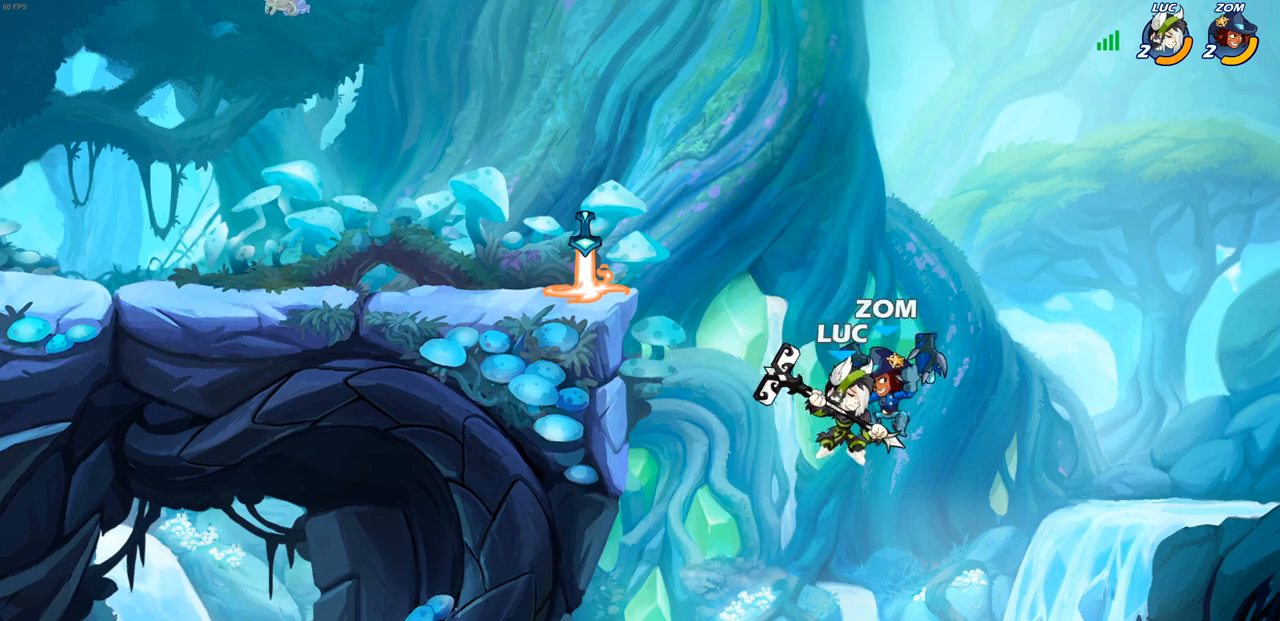
{"buttons": [], "left_stick": "center", "right_stick": "center", "events": [[83, "CROSS", "down"], [117, "left_stick", "left"], [167, "SQUARE", "down"], [217, "CROSS", "up"], [267, "SQUARE", "up"], [467, "left_stick", "center"]]}
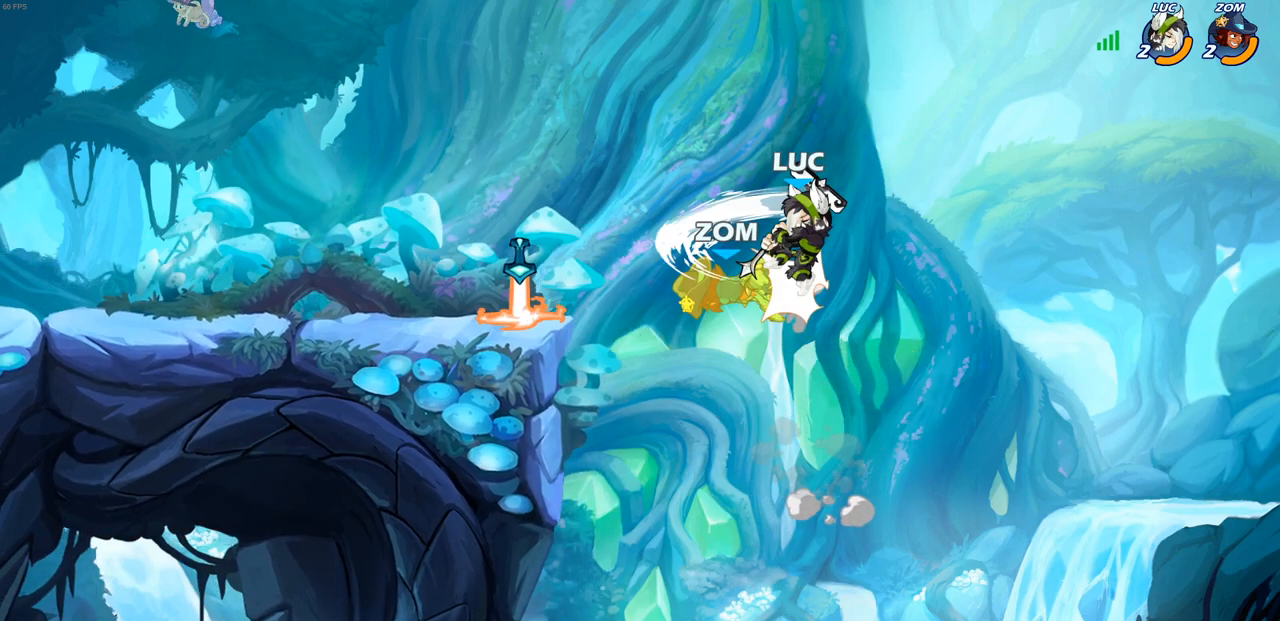
{"buttons": ["R2"], "left_stick": "left", "right_stick": "center", "events": [[150, "left_stick", "left"], [267, "left_stick", "up-left"], [317, "R2", "down"], [450, "left_stick", "left"]]}
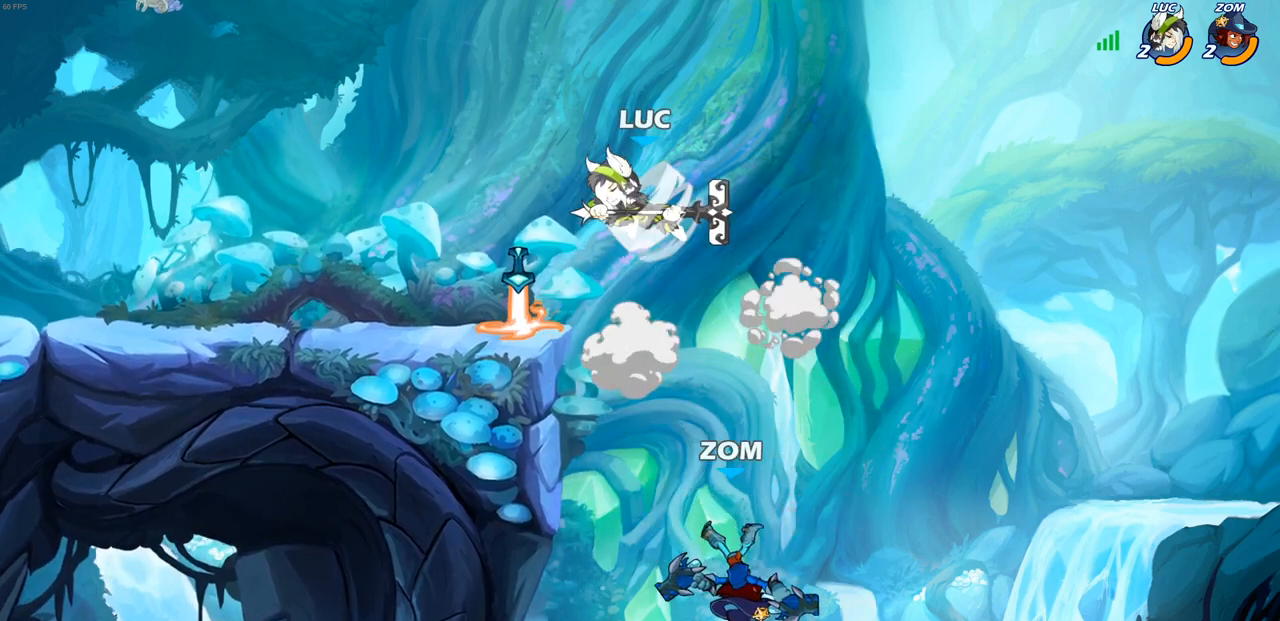
{"buttons": [], "left_stick": "center", "right_stick": "center", "events": [[17, "left_stick", "down-left"], [117, "R2", "up"], [217, "left_stick", "down-right"], [333, "left_stick", "down"], [383, "CIRCLE", "down"], [467, "CIRCLE", "up"], [500, "left_stick", "center"]]}
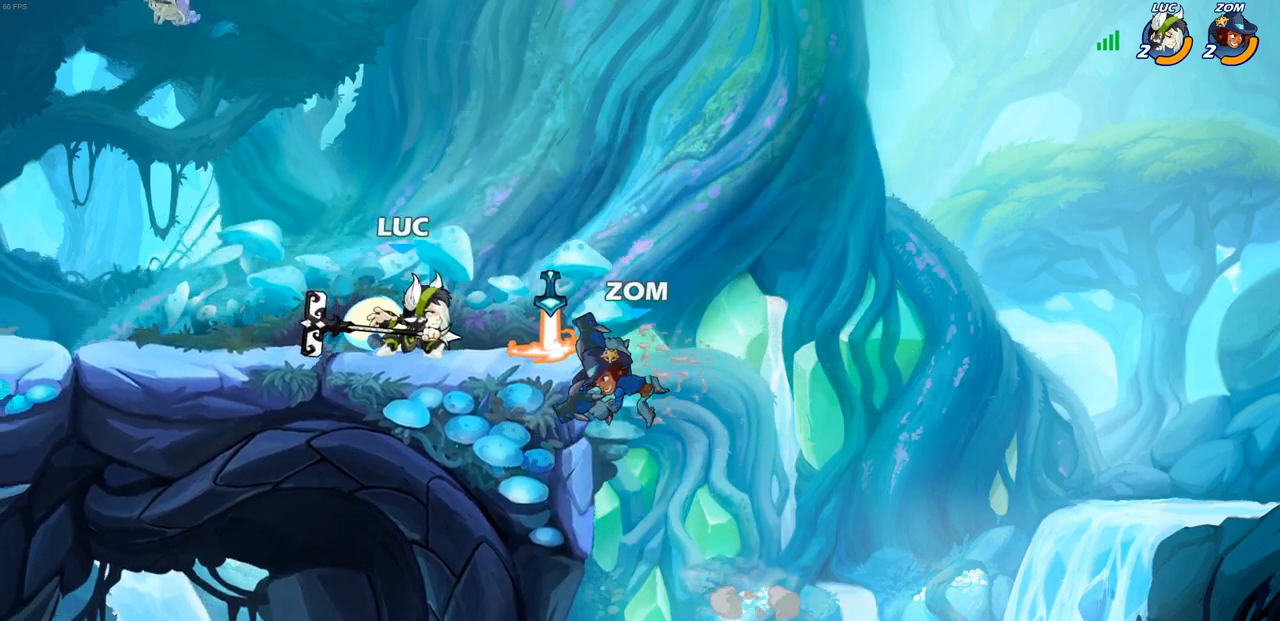
{"buttons": [], "left_stick": "center", "right_stick": "center", "events": []}
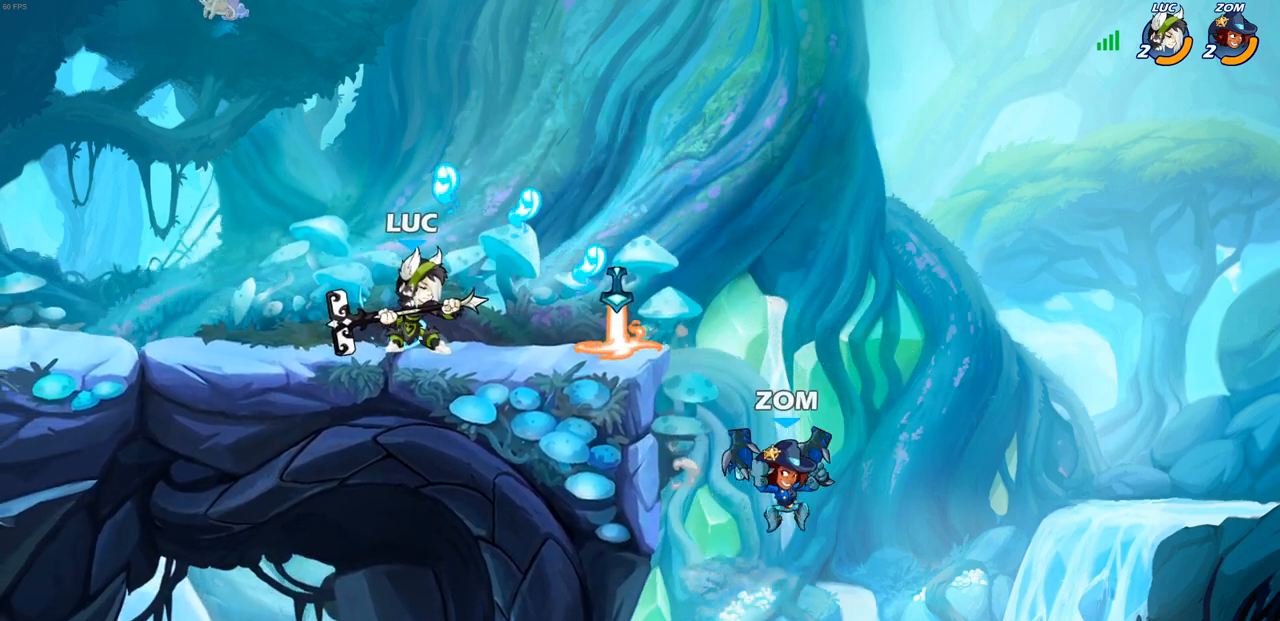
{"buttons": [], "left_stick": "left", "right_stick": "center", "events": [[117, "left_stick", "right"], [333, "left_stick", "center"], [400, "left_stick", "left"]]}
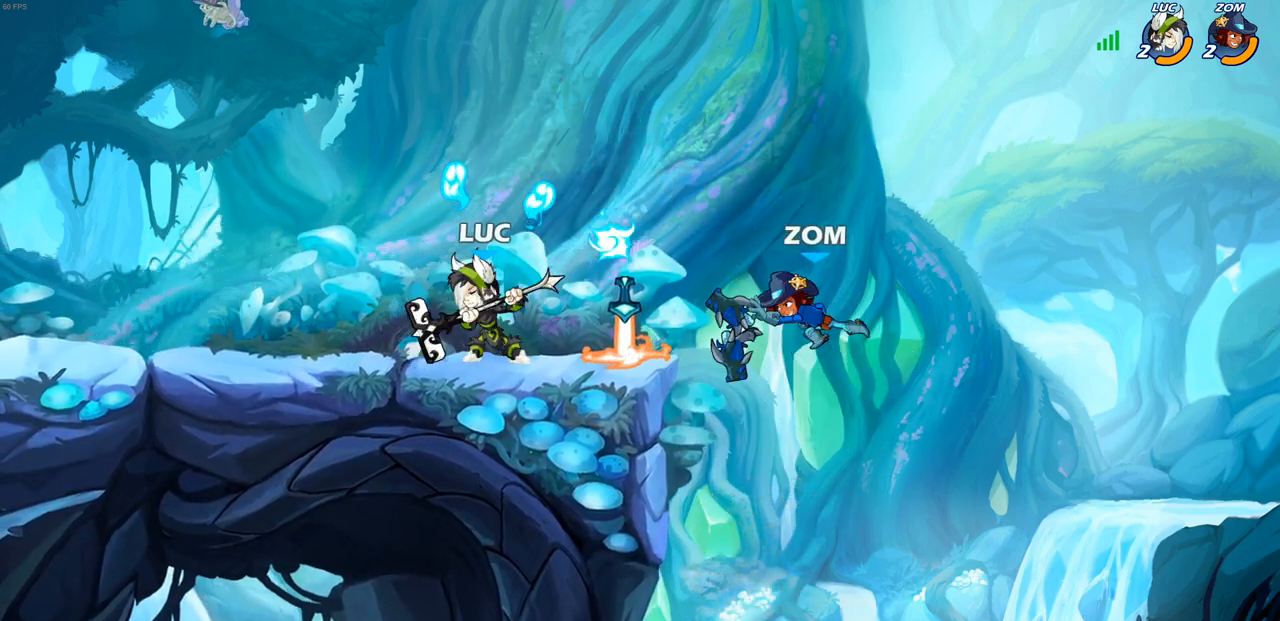
{"buttons": ["SQUARE"], "left_stick": "right", "right_stick": "center", "events": [[83, "left_stick", "right"], [267, "left_stick", "left"], [367, "left_stick", "right"], [500, "SQUARE", "down"]]}
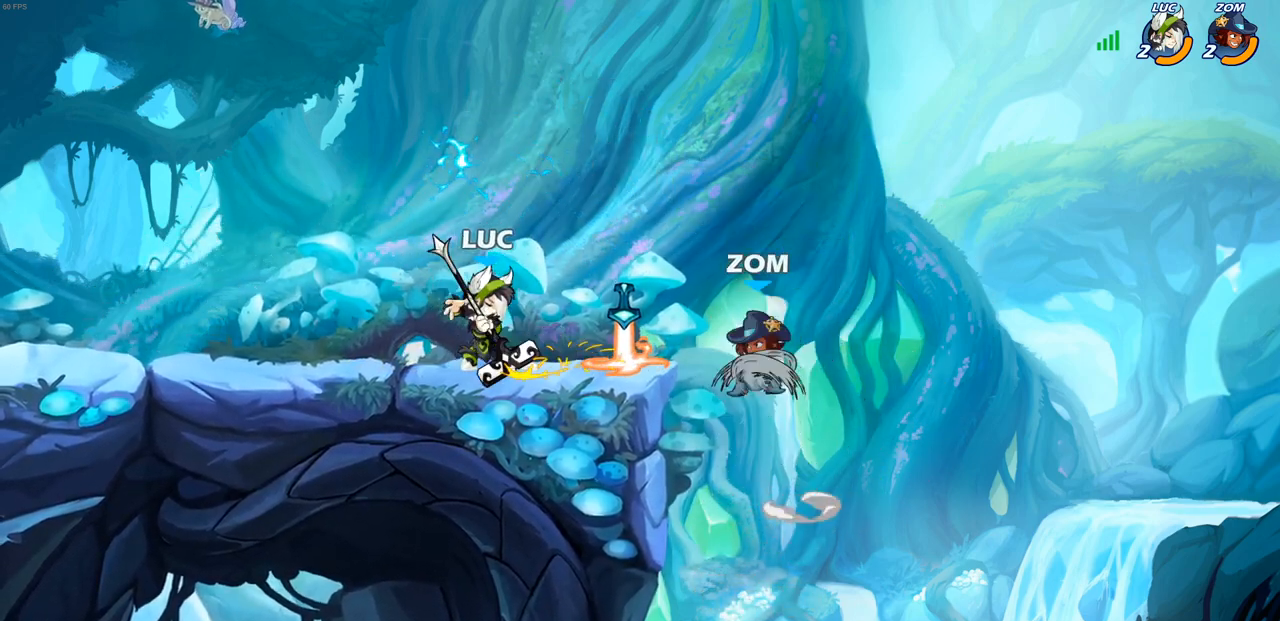
{"buttons": [], "left_stick": "center", "right_stick": "center", "events": [[83, "SQUARE", "up"], [83, "left_stick", "center"]]}
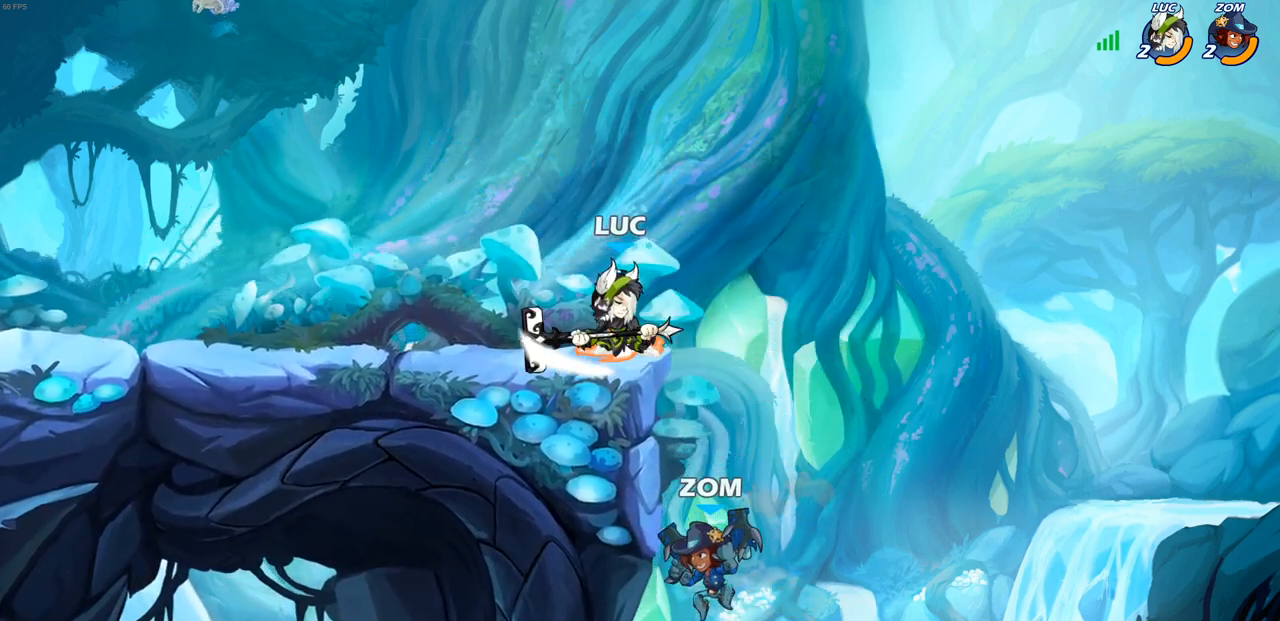
{"buttons": [], "left_stick": "right", "right_stick": "center", "events": [[100, "CROSS", "down"], [117, "left_stick", "down"], [233, "CROSS", "up"], [350, "left_stick", "right"]]}
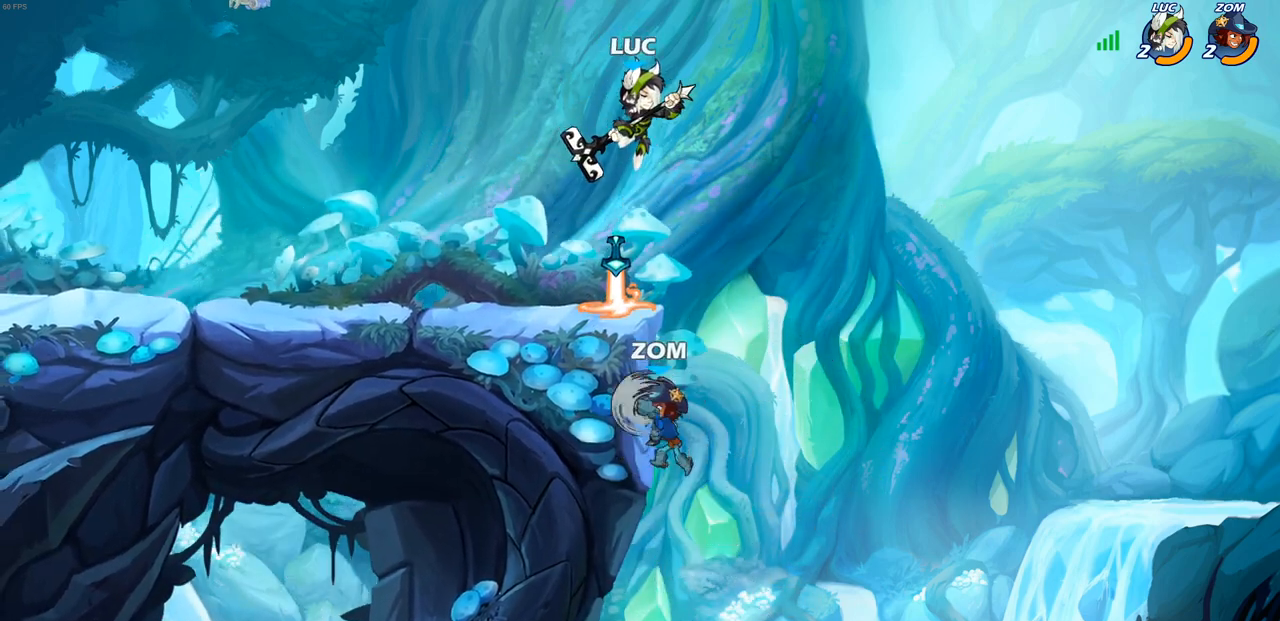
{"buttons": ["CIRCLE"], "left_stick": "down", "right_stick": "center", "events": [[17, "left_stick", "down"], [50, "CIRCLE", "down"]]}
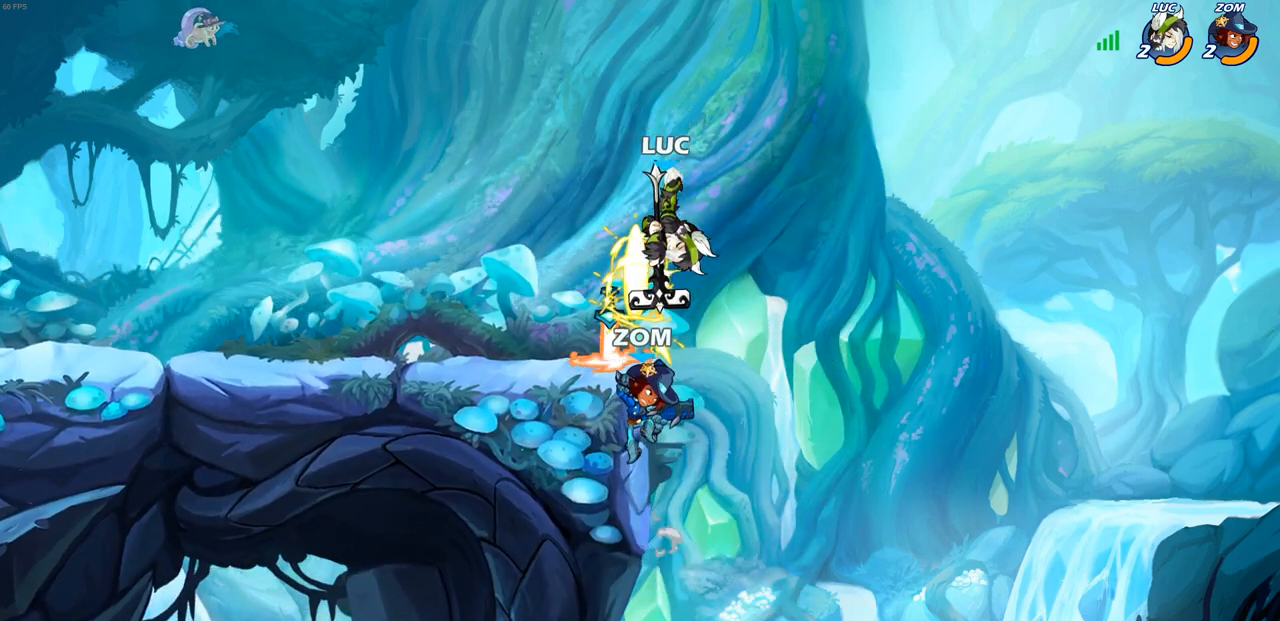
{"buttons": [], "left_stick": "center", "right_stick": "center", "events": [[267, "CIRCLE", "up"], [267, "left_stick", "center"]]}
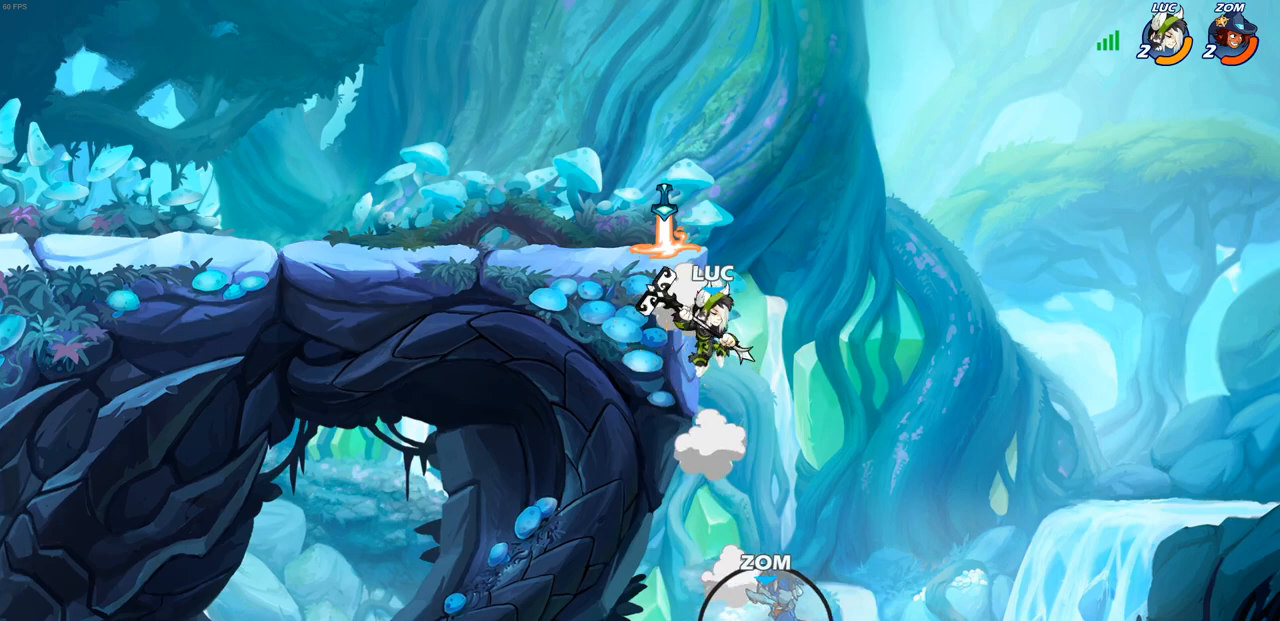
{"buttons": [], "left_stick": "left", "right_stick": "center", "events": [[17, "CROSS", "down"], [183, "CROSS", "up"], [267, "CROSS", "down"], [367, "CROSS", "up"], [400, "left_stick", "left"]]}
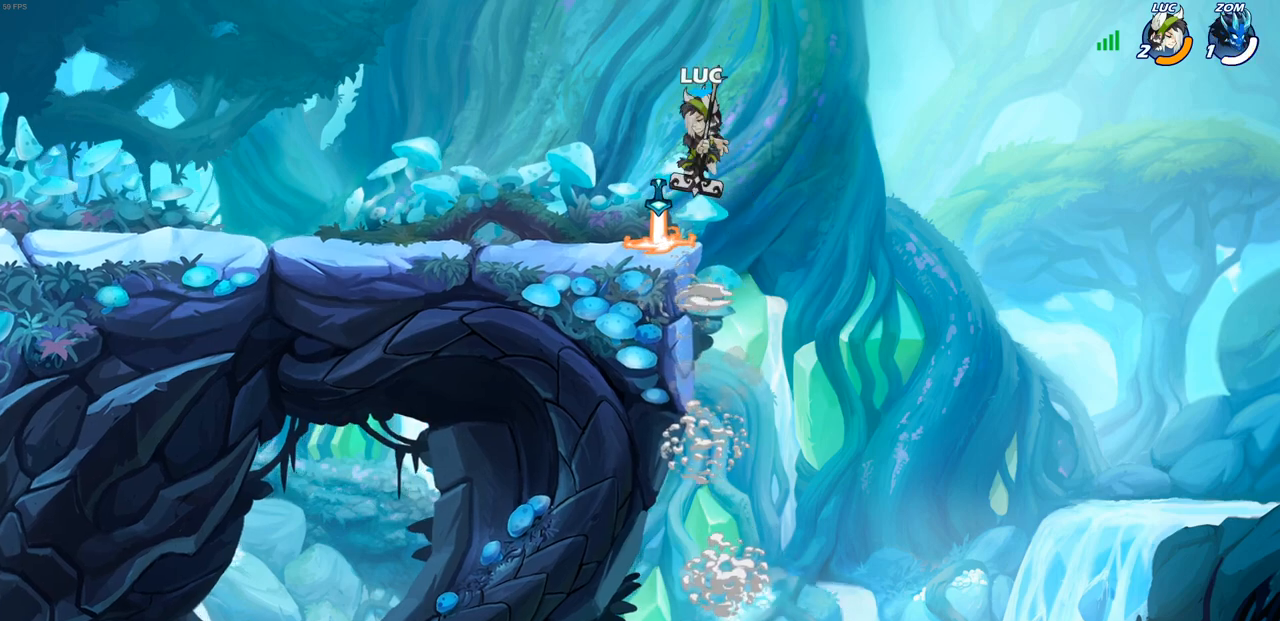
{"buttons": ["CROSS"], "left_stick": "center", "right_stick": "center", "events": [[100, "left_stick", "down-left"], [267, "left_stick", "down-right"], [317, "left_stick", "right"], [467, "CROSS", "down"], [500, "left_stick", "center"]]}
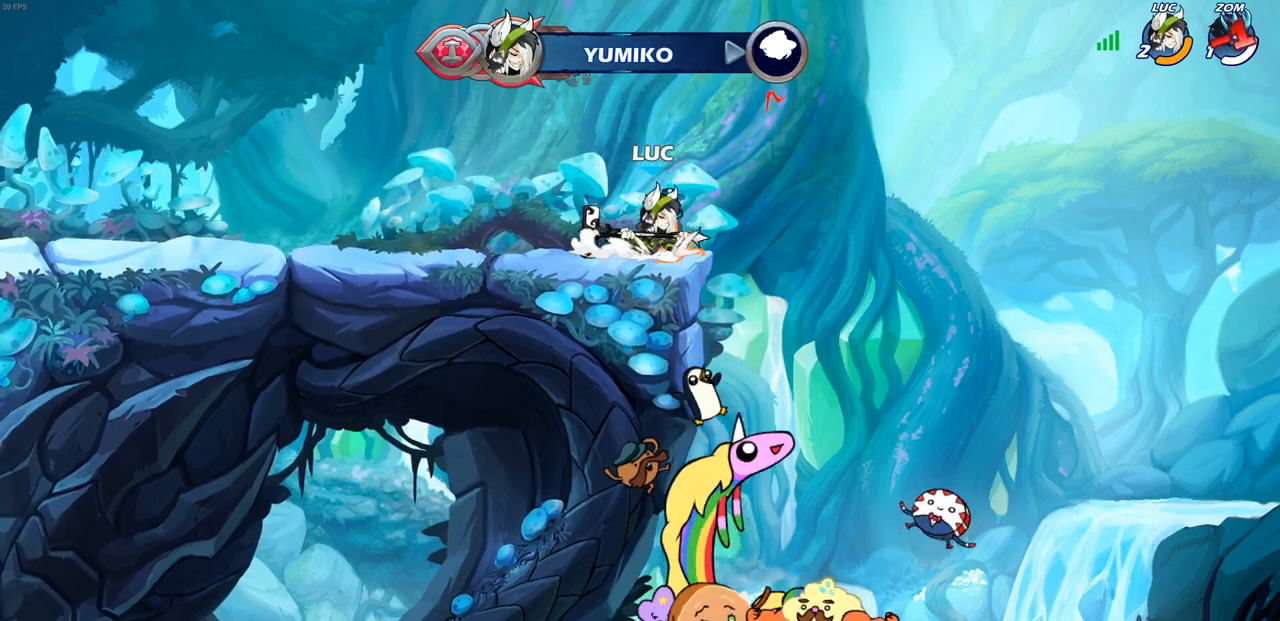
{"buttons": [], "left_stick": "center", "right_stick": "center", "events": [[33, "CROSS", "up"], [100, "left_stick", "up"], [117, "R1", "down"], [200, "R1", "up"], [233, "left_stick", "center"]]}
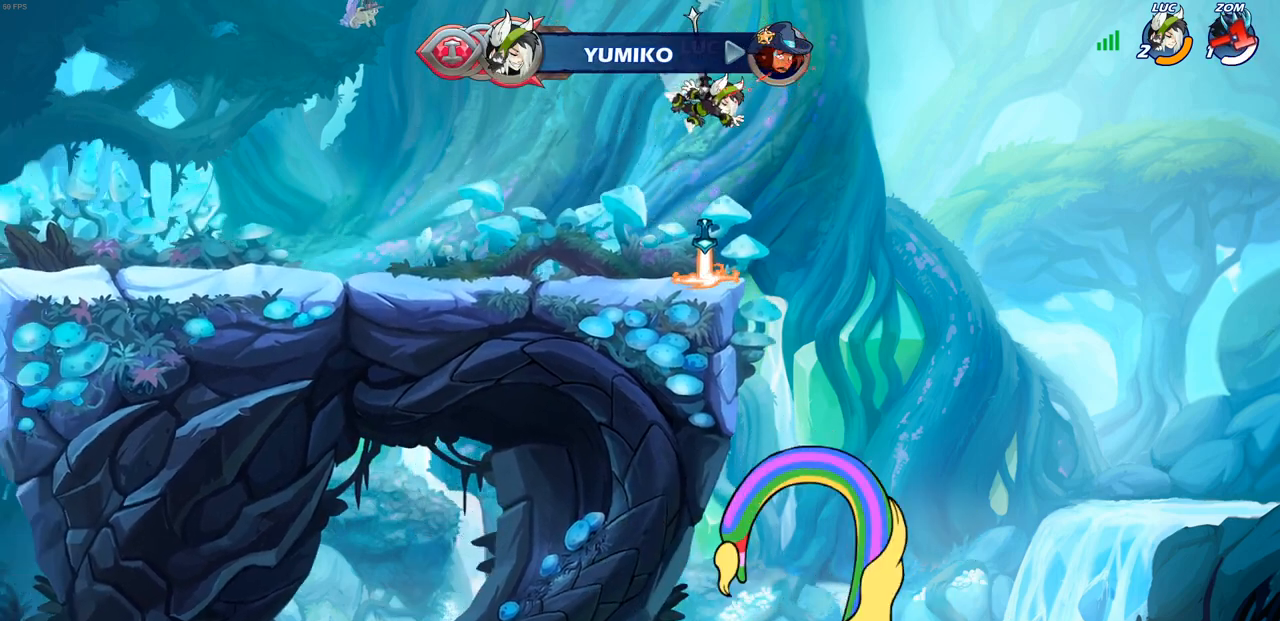
{"buttons": [], "left_stick": "left", "right_stick": "center", "events": [[100, "left_stick", "down"], [200, "left_stick", "down-left"], [317, "left_stick", "left"], [350, "R1", "down"], [467, "R1", "up"]]}
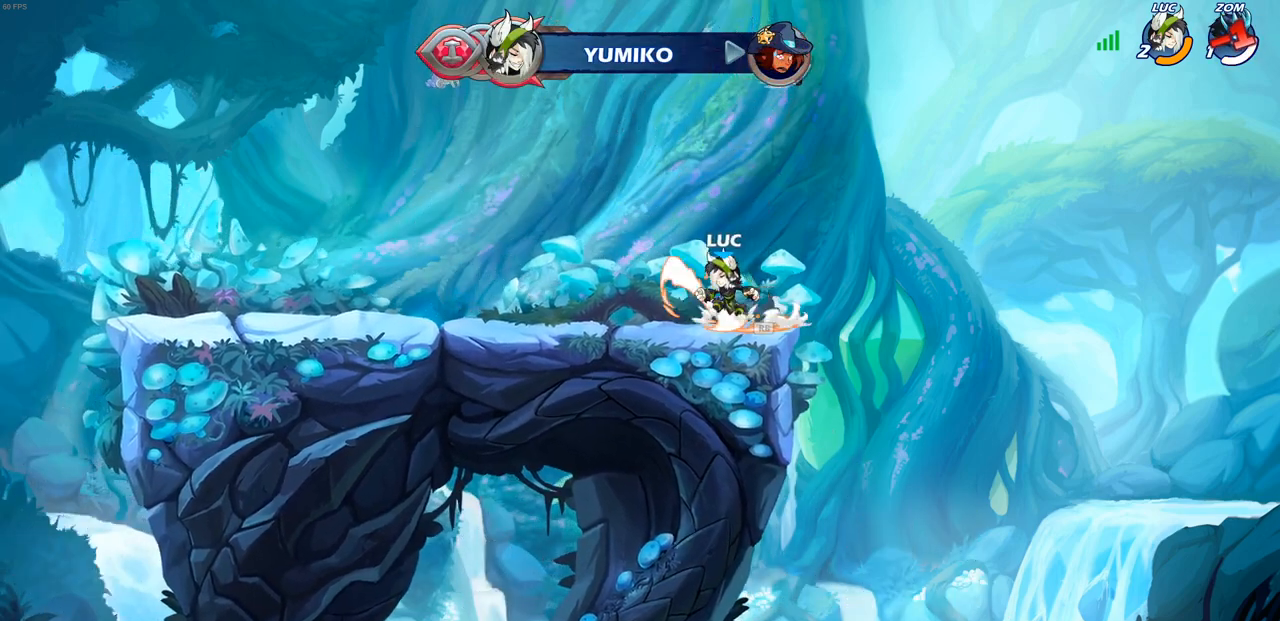
{"buttons": [], "left_stick": "center", "right_stick": "center", "events": [[50, "R1", "down"], [50, "R2", "down"], [50, "left_stick", "down-left"], [117, "CIRCLE", "down"], [217, "R1", "up"], [233, "CIRCLE", "up"], [233, "R2", "up"], [233, "left_stick", "center"]]}